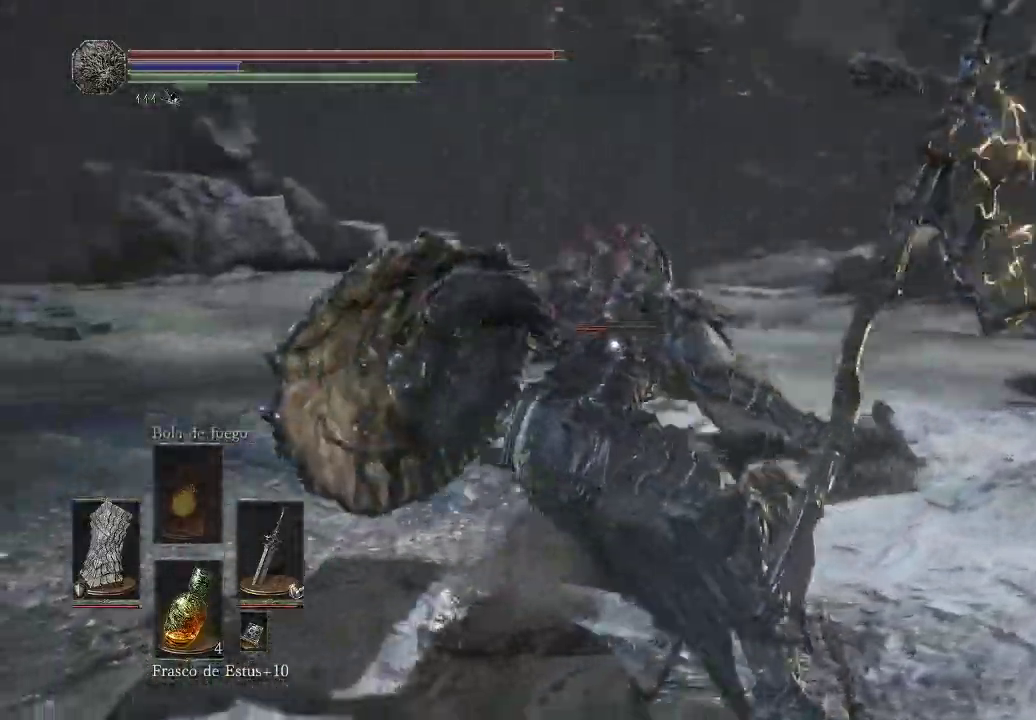
Gameplay with a controller (Xbox layout); each line is a JSON object with the inputs held at the frame after it. "events" lists button and stick changes between this image and that frame as [ms after this image, input, new state], when the widget could be followed in between. Not read: L3 R3.
{"buttons": ["L1"], "left_stick": "up", "right_stick": "center", "events": []}
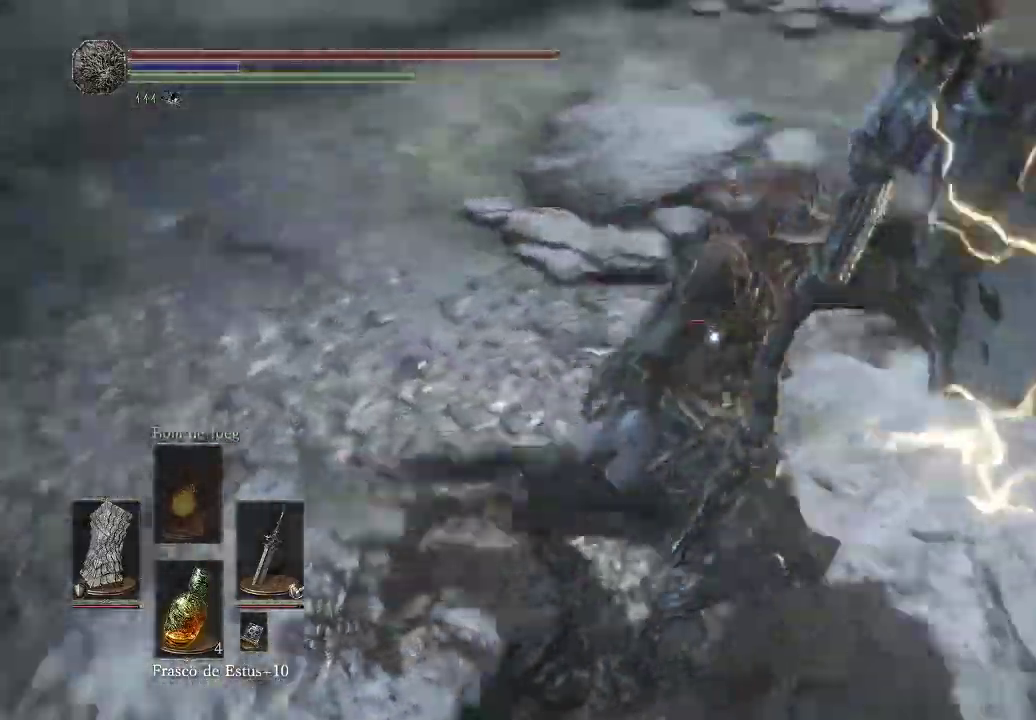
{"buttons": ["L1"], "left_stick": "right", "right_stick": "center", "events": [[333, "left_stick", "right"]]}
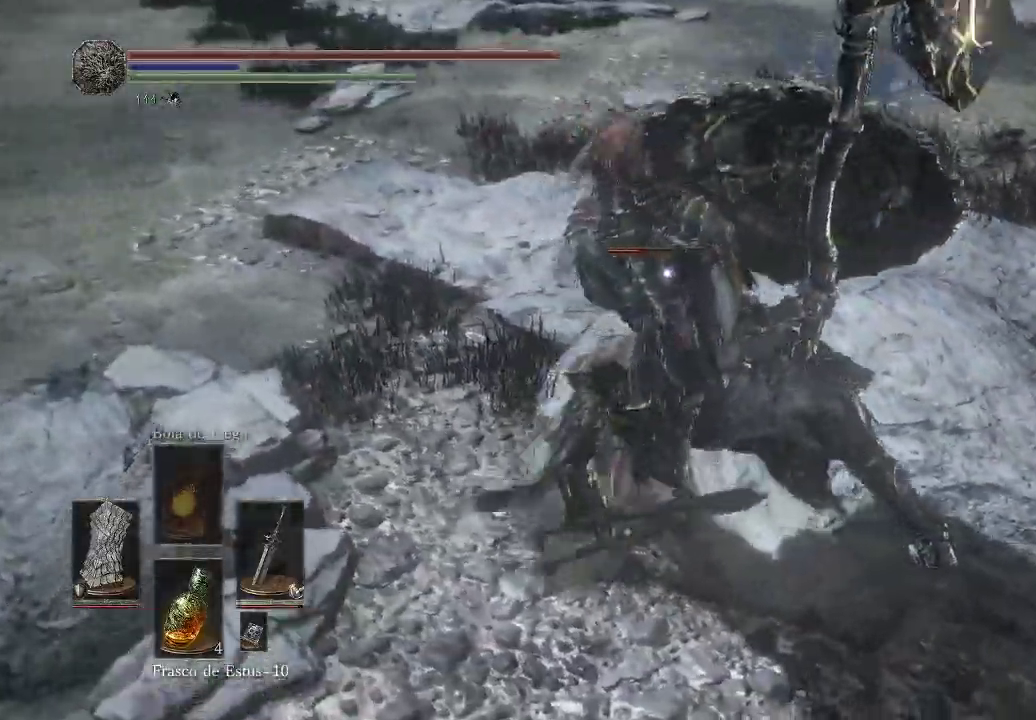
{"buttons": [], "left_stick": "center", "right_stick": "center", "events": [[133, "R1", "down"], [150, "L1", "up"], [217, "R1", "up"], [217, "left_stick", "center"]]}
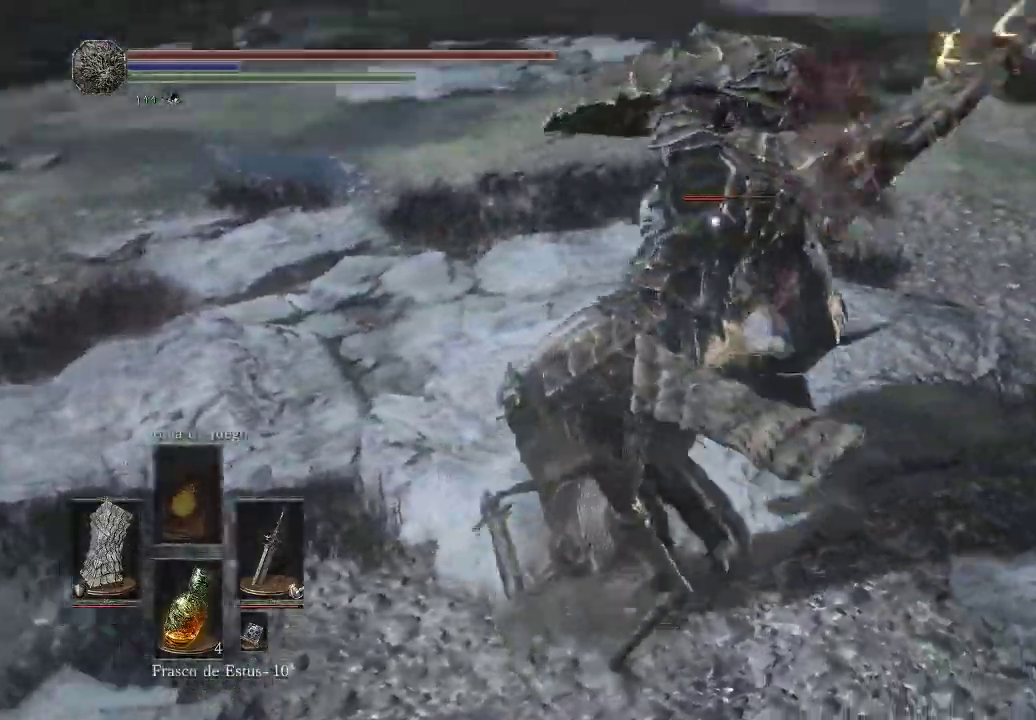
{"buttons": ["L1"], "left_stick": "up-right", "right_stick": "center", "events": [[117, "R1", "down"], [217, "R1", "up"], [250, "left_stick", "up-right"], [300, "L1", "down"]]}
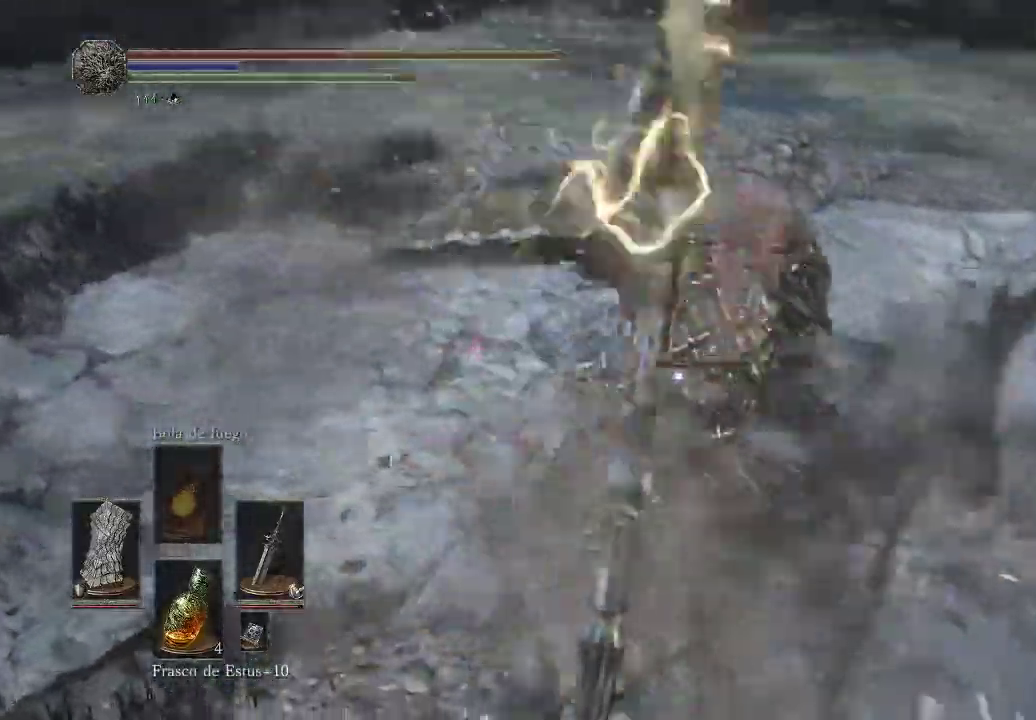
{"buttons": [], "left_stick": "left", "right_stick": "center", "events": [[300, "left_stick", "left"], [350, "L1", "up"]]}
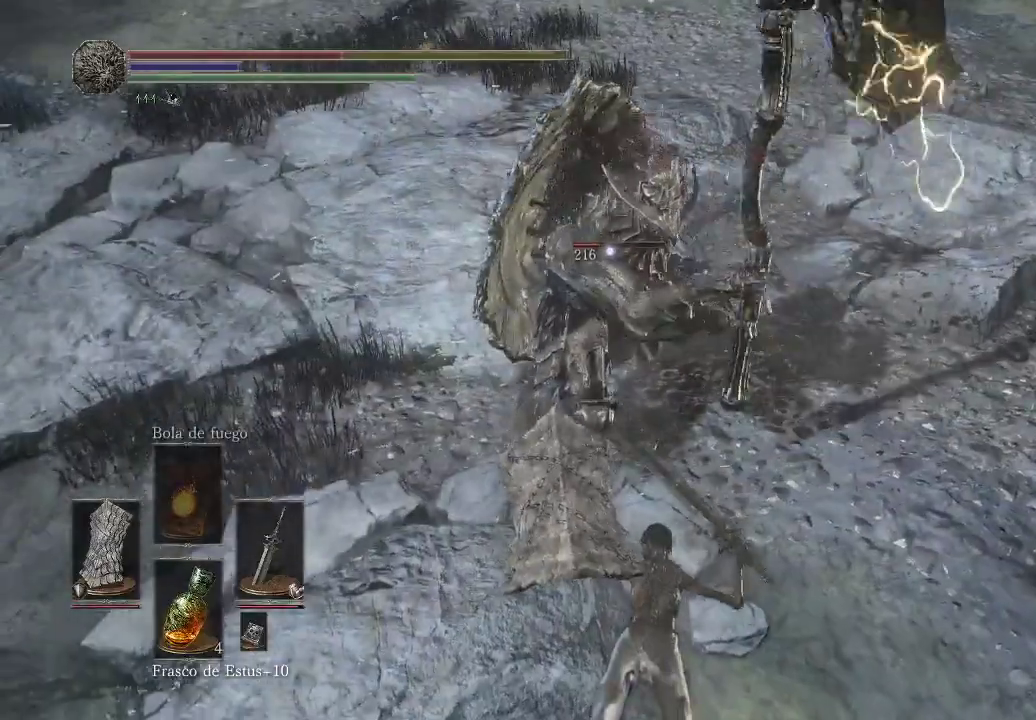
{"buttons": [], "left_stick": "down-left", "right_stick": "center", "events": [[67, "left_stick", "right"], [83, "L1", "down"], [217, "left_stick", "down-right"], [367, "left_stick", "down-left"], [417, "B", "down"], [433, "L1", "up"], [483, "B", "up"]]}
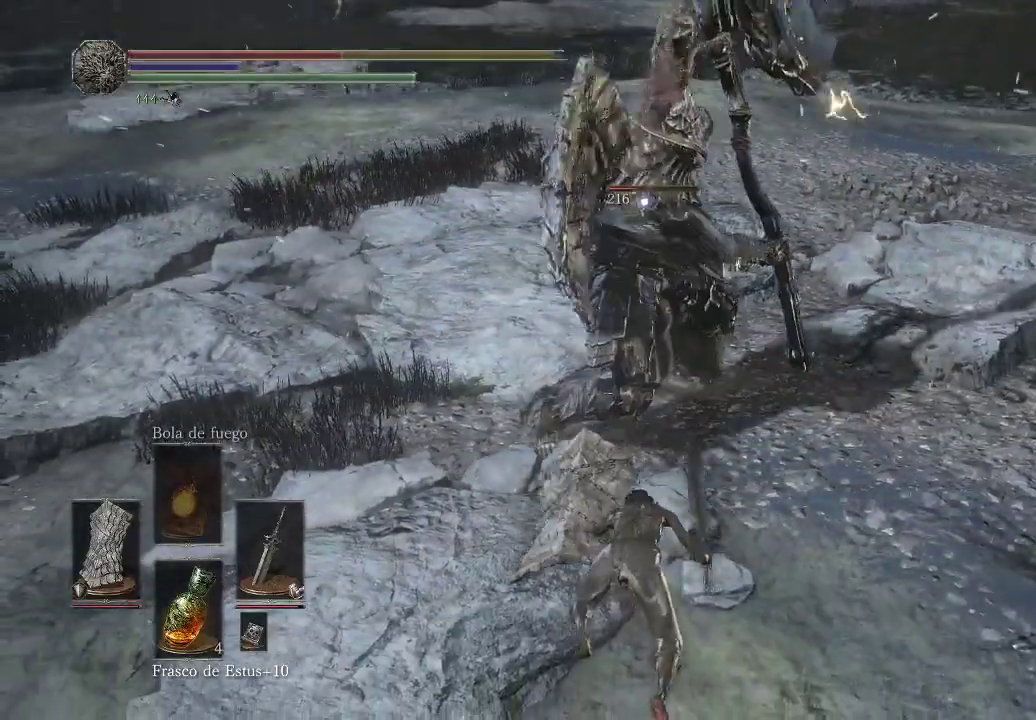
{"buttons": [], "left_stick": "down-left", "right_stick": "center", "events": [[67, "B", "down"], [133, "B", "up"], [183, "B", "down"], [233, "B", "up"], [300, "B", "down"], [367, "B", "up"], [433, "B", "down"], [500, "B", "up"]]}
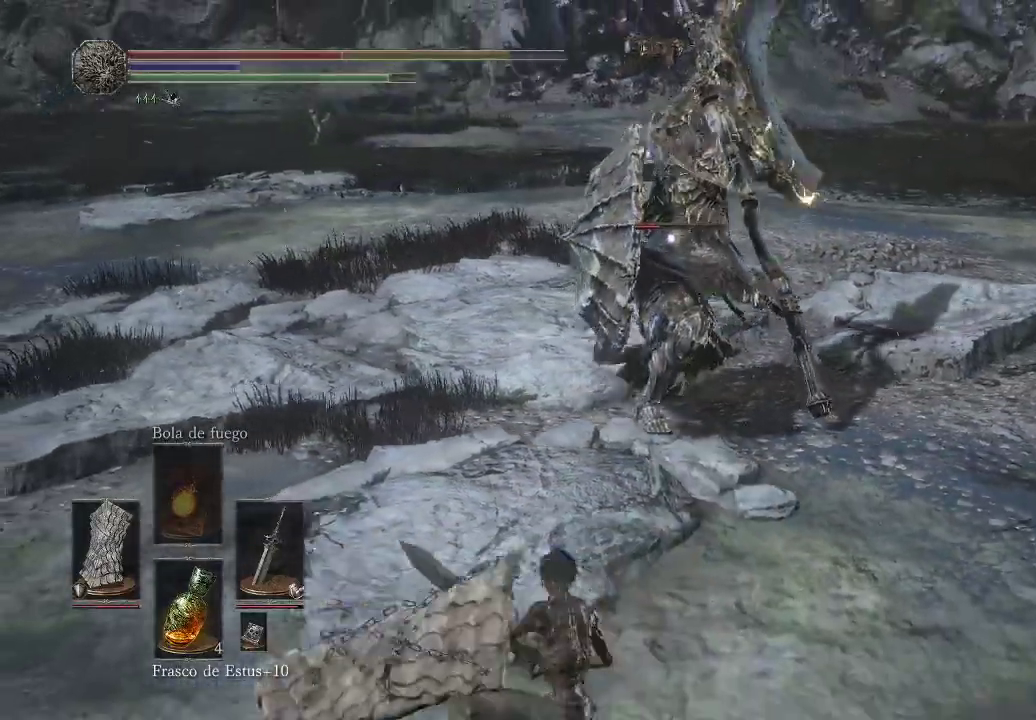
{"buttons": [], "left_stick": "down-left", "right_stick": "center", "events": [[67, "B", "down"], [117, "B", "up"], [183, "B", "down"], [250, "B", "up"], [317, "B", "down"], [383, "B", "up"]]}
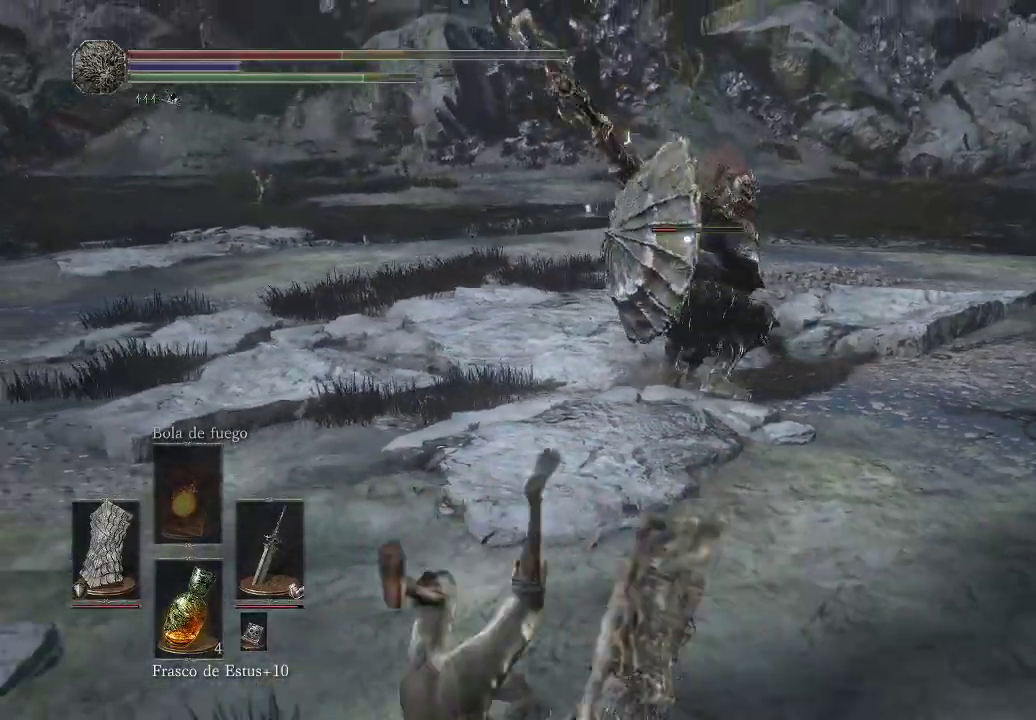
{"buttons": [], "left_stick": "down-left", "right_stick": "center", "events": [[167, "B", "down"], [267, "B", "up"], [317, "B", "down"], [400, "B", "up"]]}
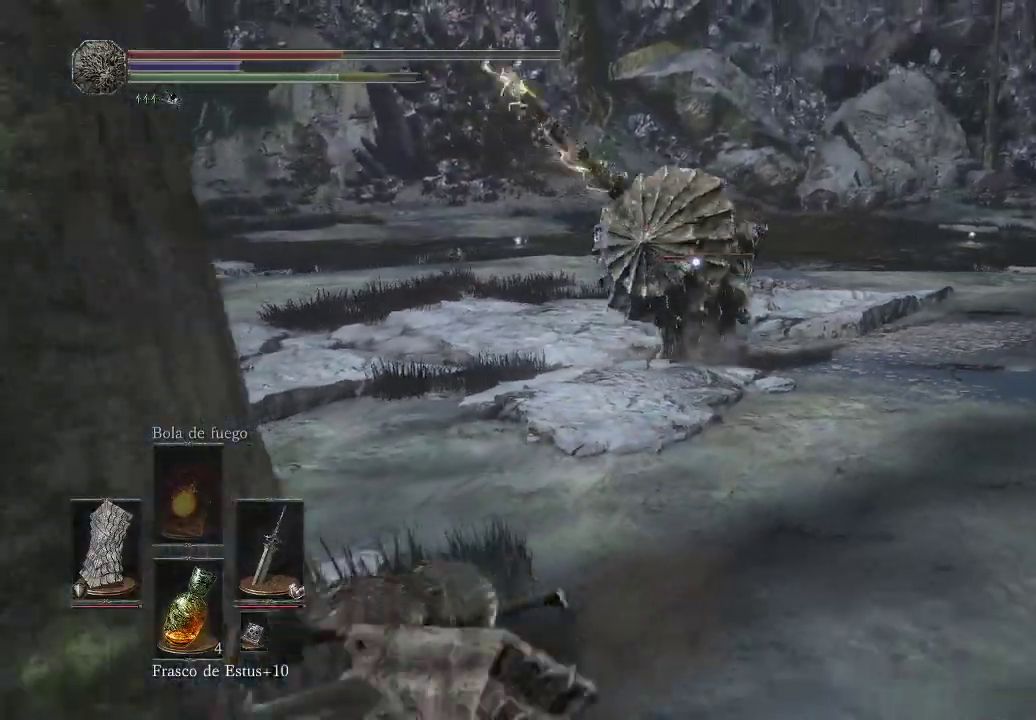
{"buttons": [], "left_stick": "down-left", "right_stick": "center", "events": []}
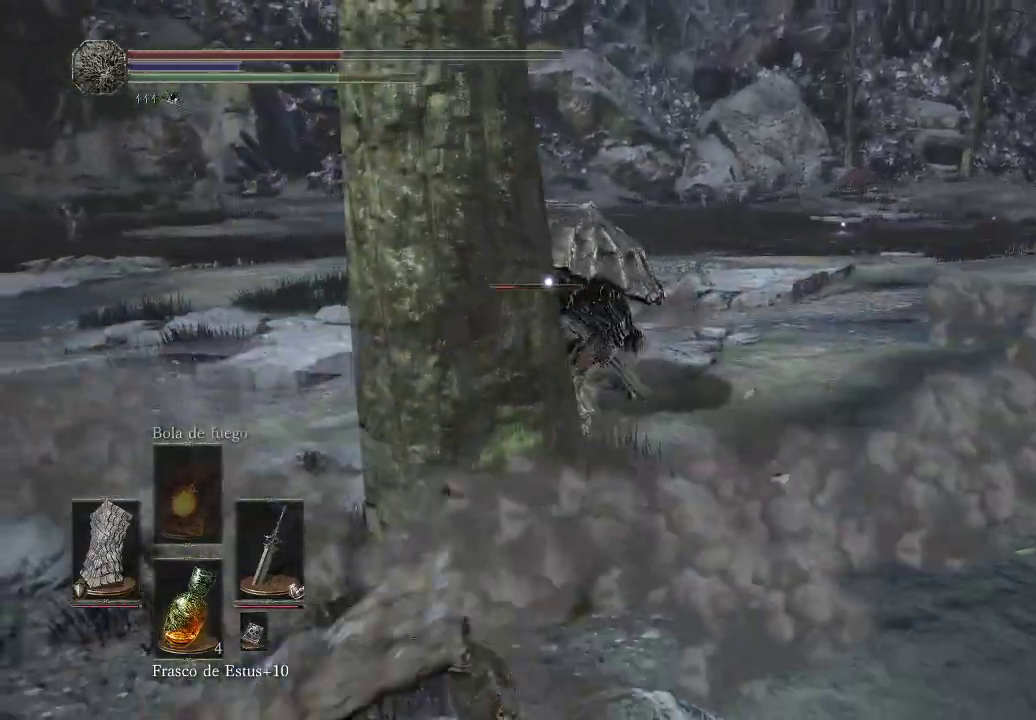
{"buttons": [], "left_stick": "down-right", "right_stick": "center", "events": [[217, "left_stick", "down-right"]]}
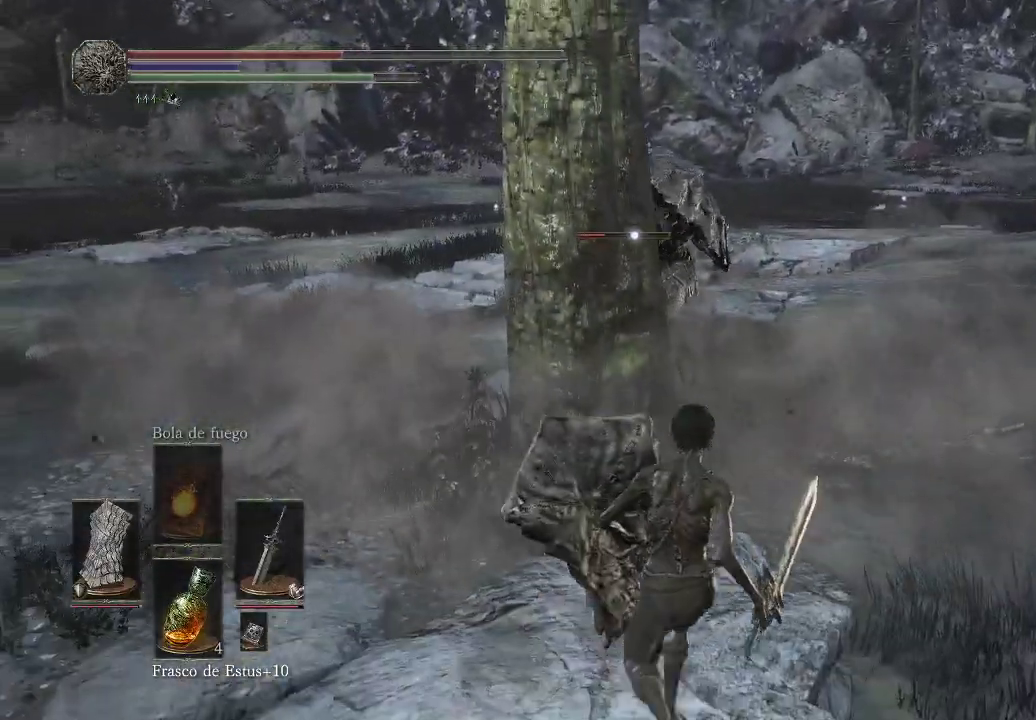
{"buttons": [], "left_stick": "right", "right_stick": "center", "events": [[33, "X", "down"], [83, "X", "up"], [483, "left_stick", "right"]]}
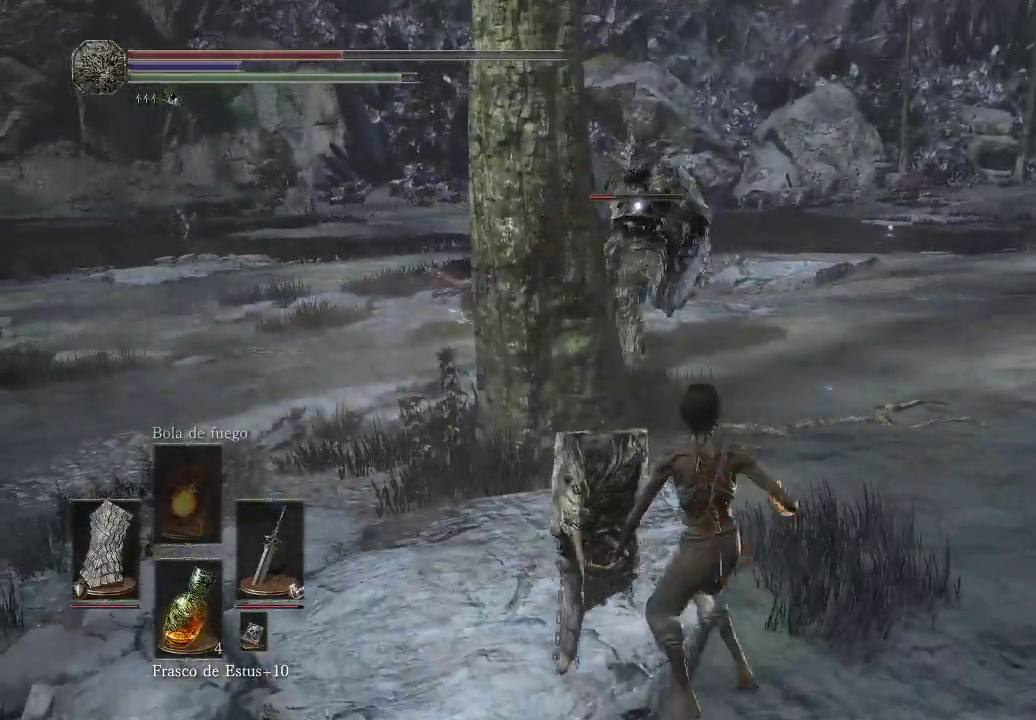
{"buttons": [], "left_stick": "up-right", "right_stick": "center", "events": [[117, "left_stick", "up-right"]]}
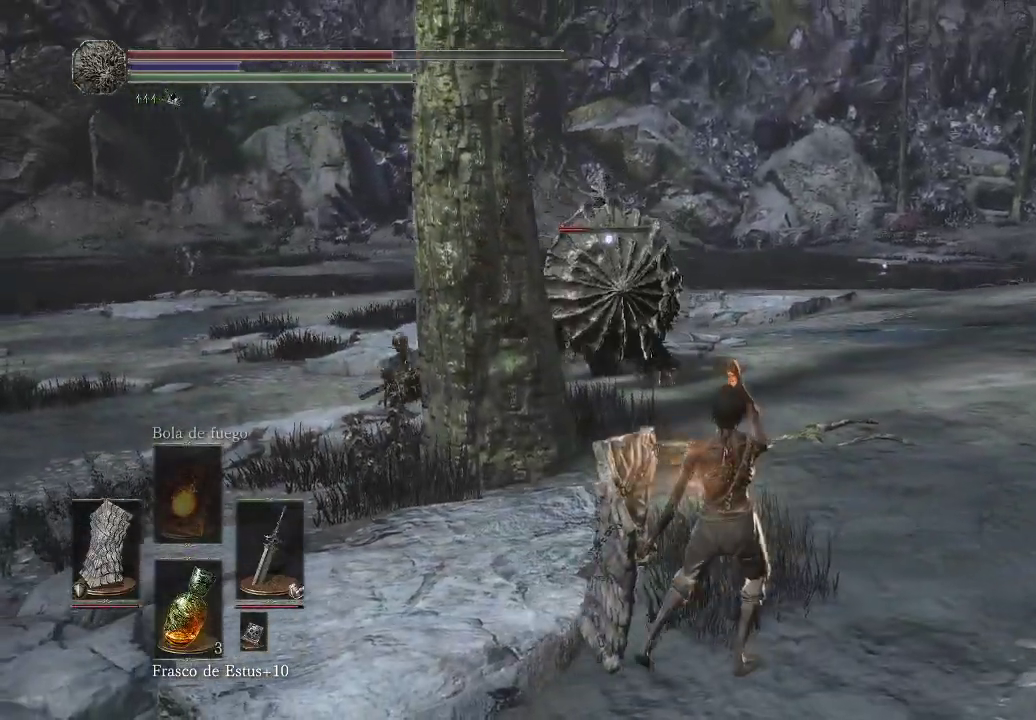
{"buttons": ["L1"], "left_stick": "up-right", "right_stick": "center", "events": [[483, "L1", "down"]]}
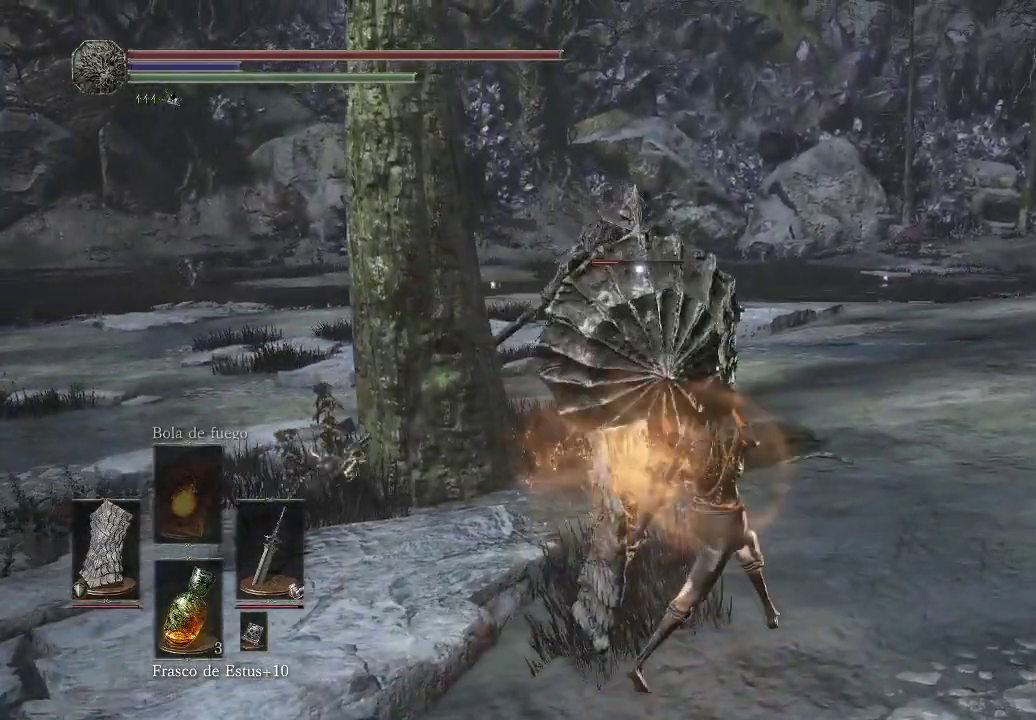
{"buttons": ["L1"], "left_stick": "up-right", "right_stick": "center", "events": []}
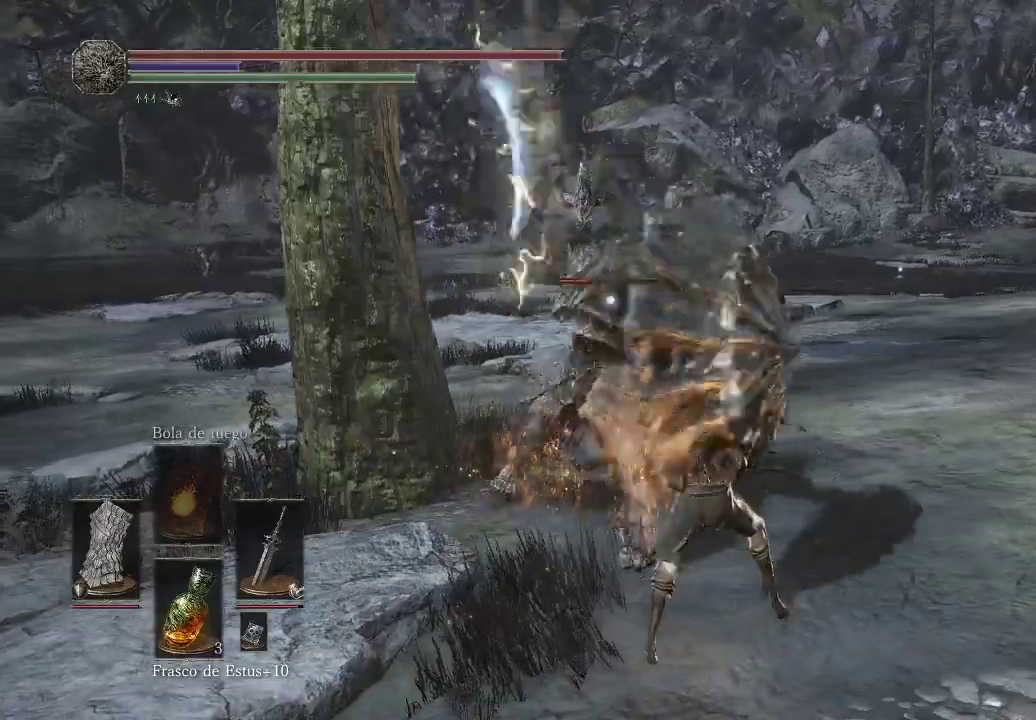
{"buttons": ["L1"], "left_stick": "up-right", "right_stick": "center", "events": [[50, "L1", "up"], [100, "L1", "down"]]}
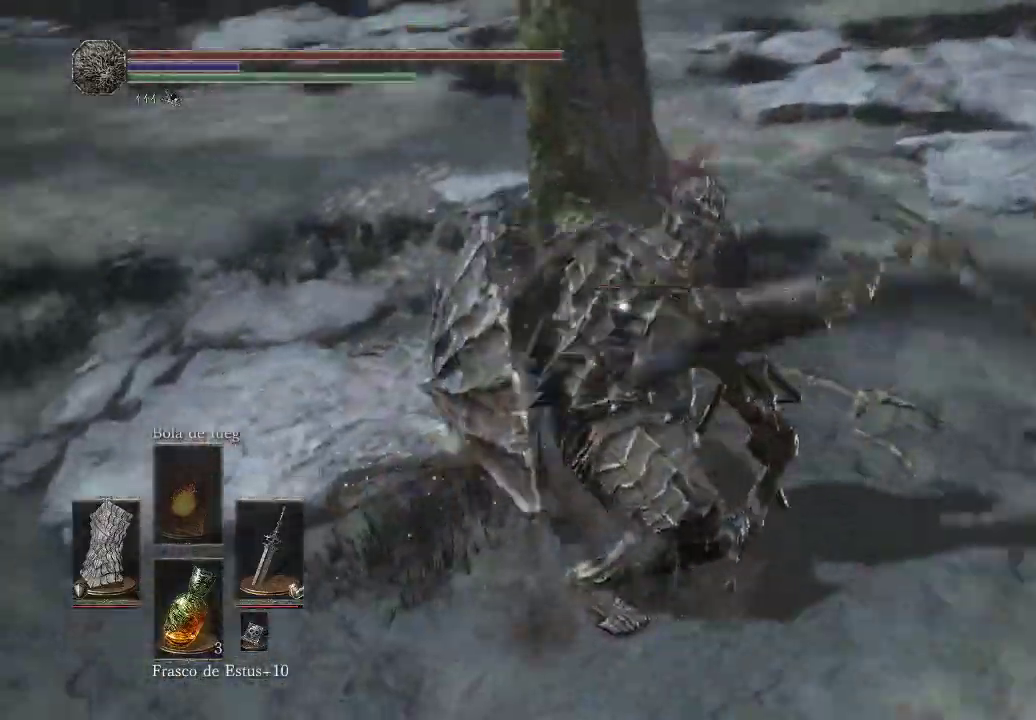
{"buttons": ["L1"], "left_stick": "up-right", "right_stick": "center", "events": []}
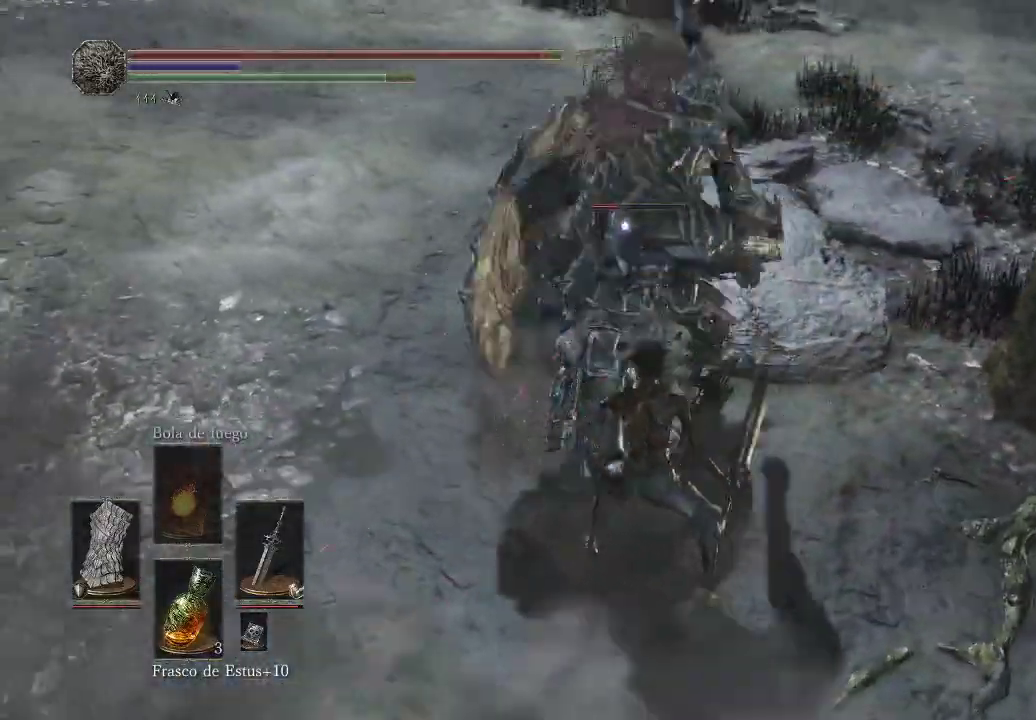
{"buttons": ["L1"], "left_stick": "up-right", "right_stick": "center", "events": []}
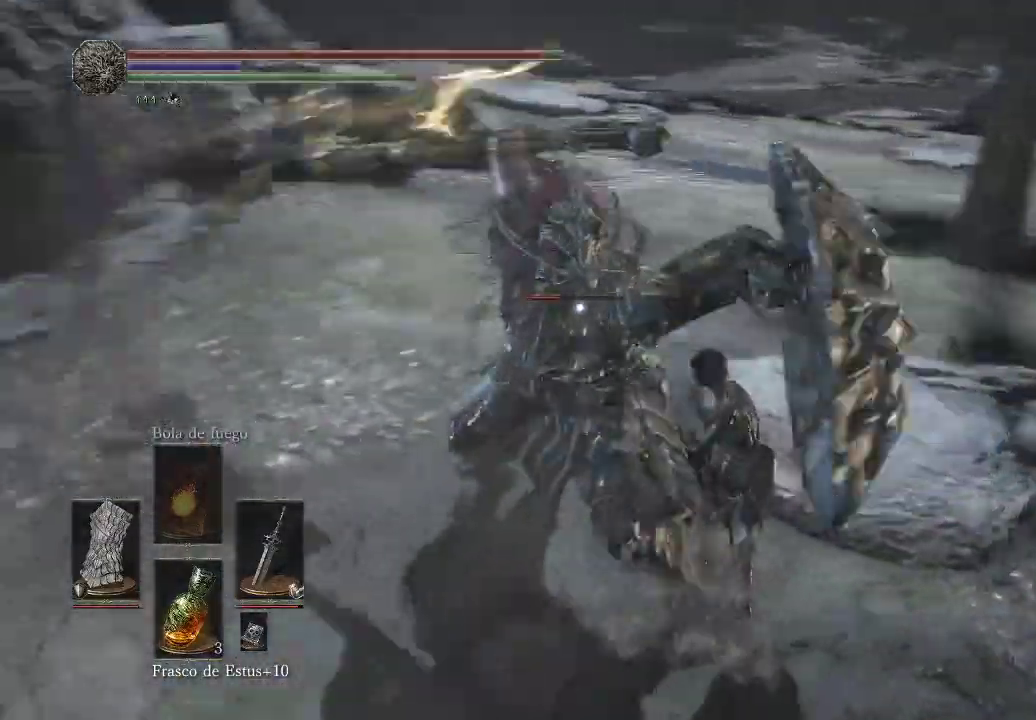
{"buttons": [], "left_stick": "up-right", "right_stick": "center", "events": [[333, "L1", "up"], [350, "R1", "down"], [467, "R1", "up"]]}
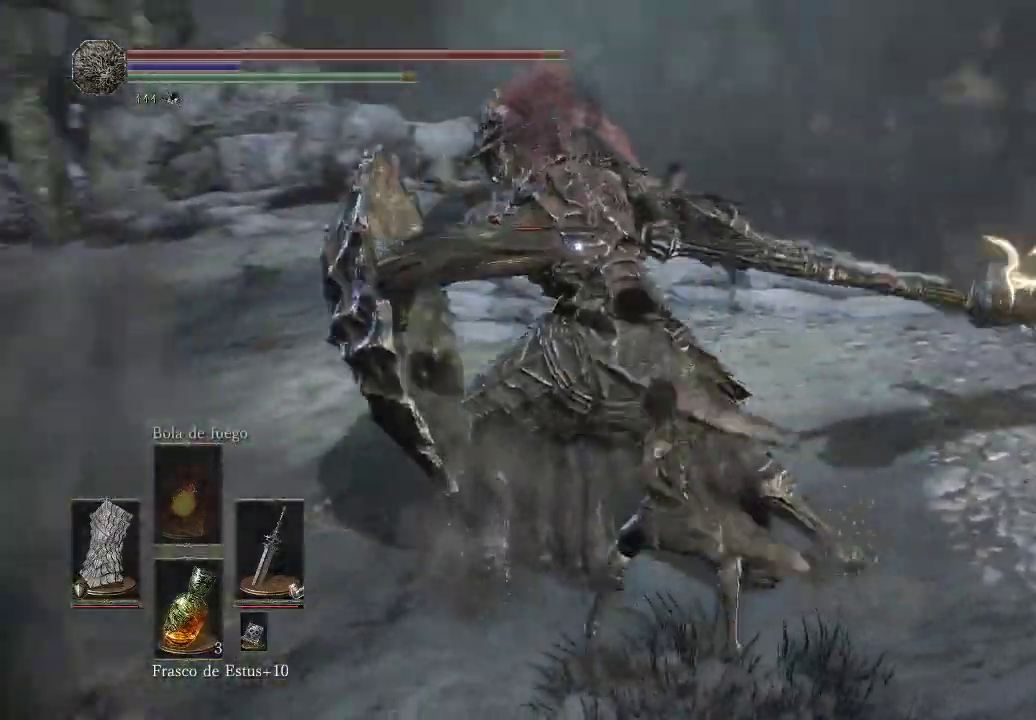
{"buttons": [], "left_stick": "up-right", "right_stick": "center", "events": [[217, "R1", "down"], [317, "R1", "up"], [383, "R1", "down"], [467, "R1", "up"]]}
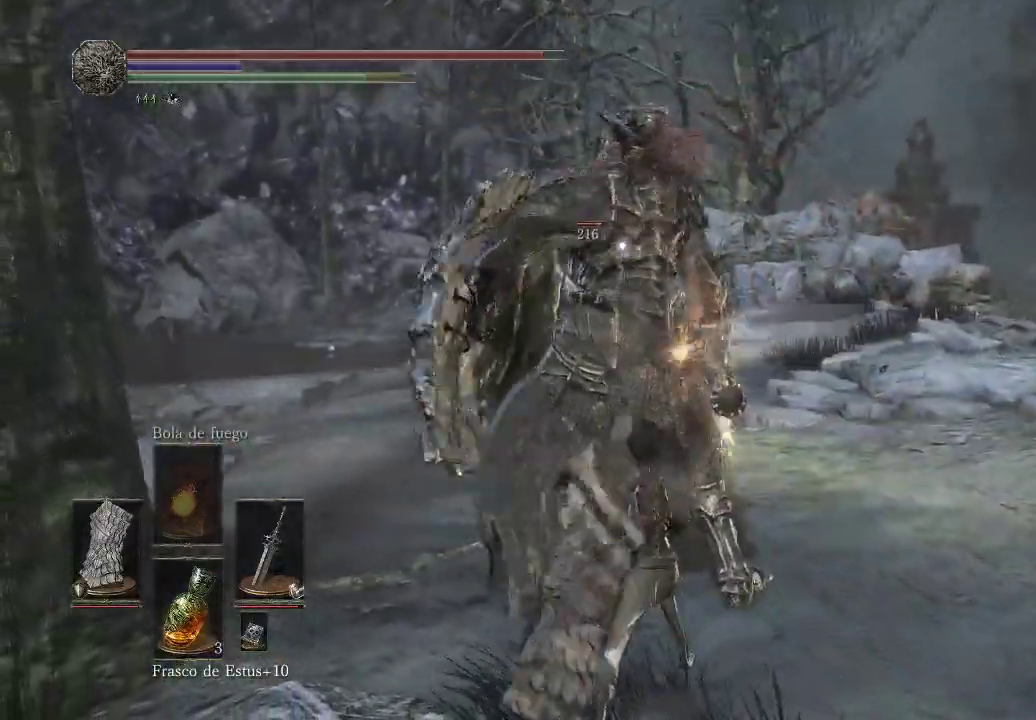
{"buttons": ["R1"], "left_stick": "up-right", "right_stick": "center", "events": [[17, "R1", "down"], [133, "R1", "up"], [217, "R1", "down"], [333, "R1", "up"], [400, "R1", "down"]]}
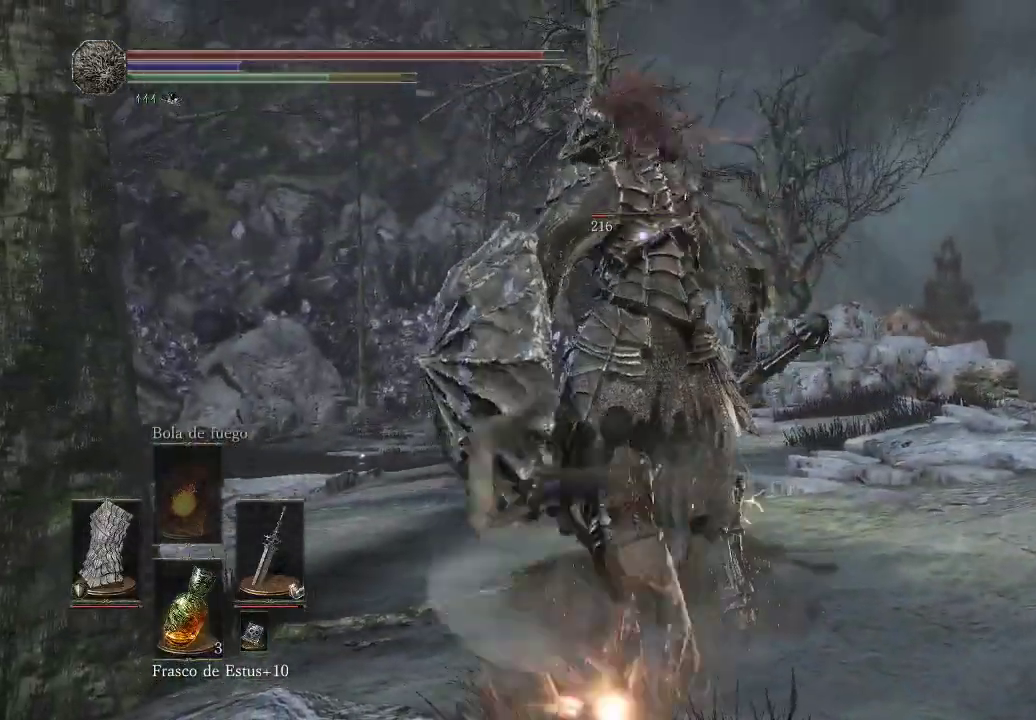
{"buttons": ["R1"], "left_stick": "up-right", "right_stick": "center", "events": [[17, "R1", "up"], [83, "R1", "down"], [183, "R1", "up"], [433, "R1", "down"]]}
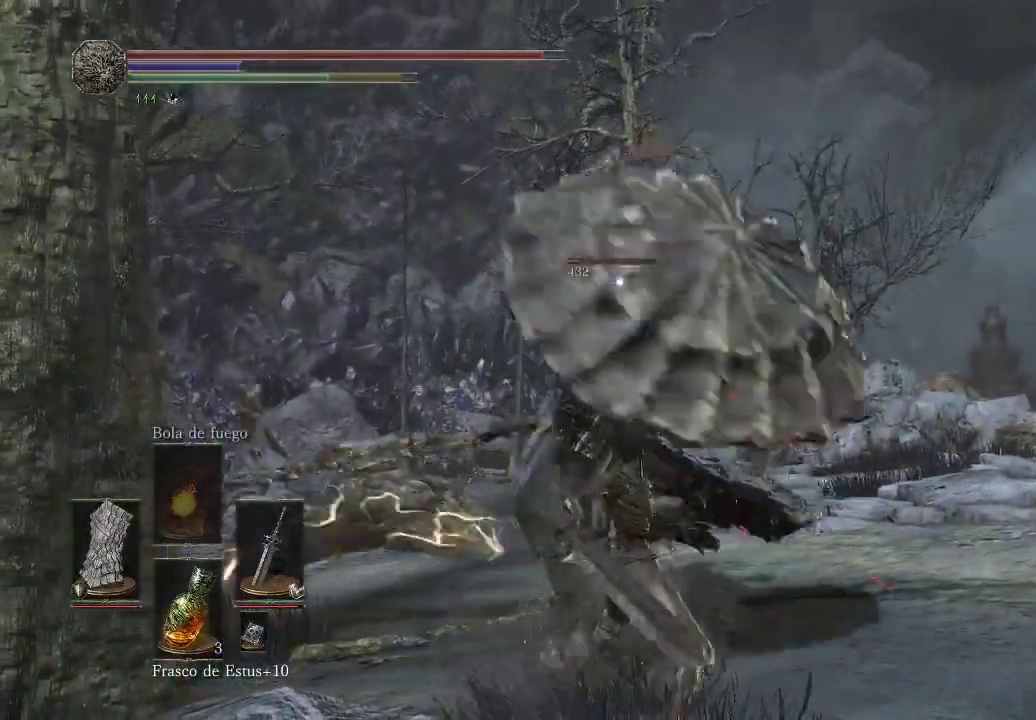
{"buttons": ["L1"], "left_stick": "up-right", "right_stick": "center", "events": [[33, "R1", "up"], [250, "L1", "down"]]}
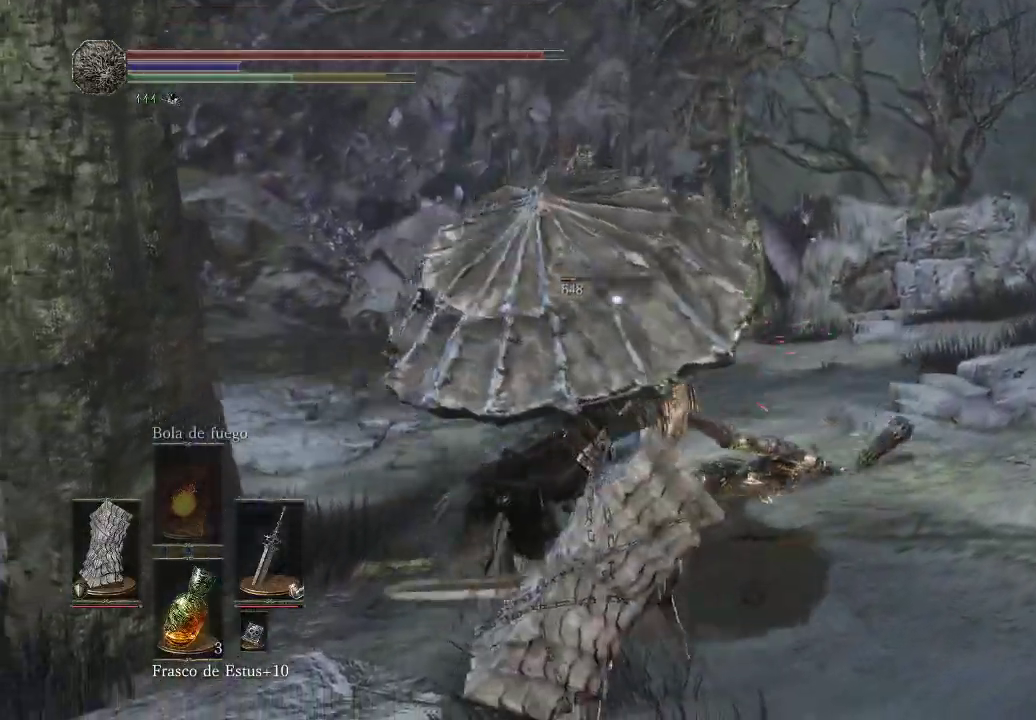
{"buttons": ["L1"], "left_stick": "up-right", "right_stick": "center", "events": []}
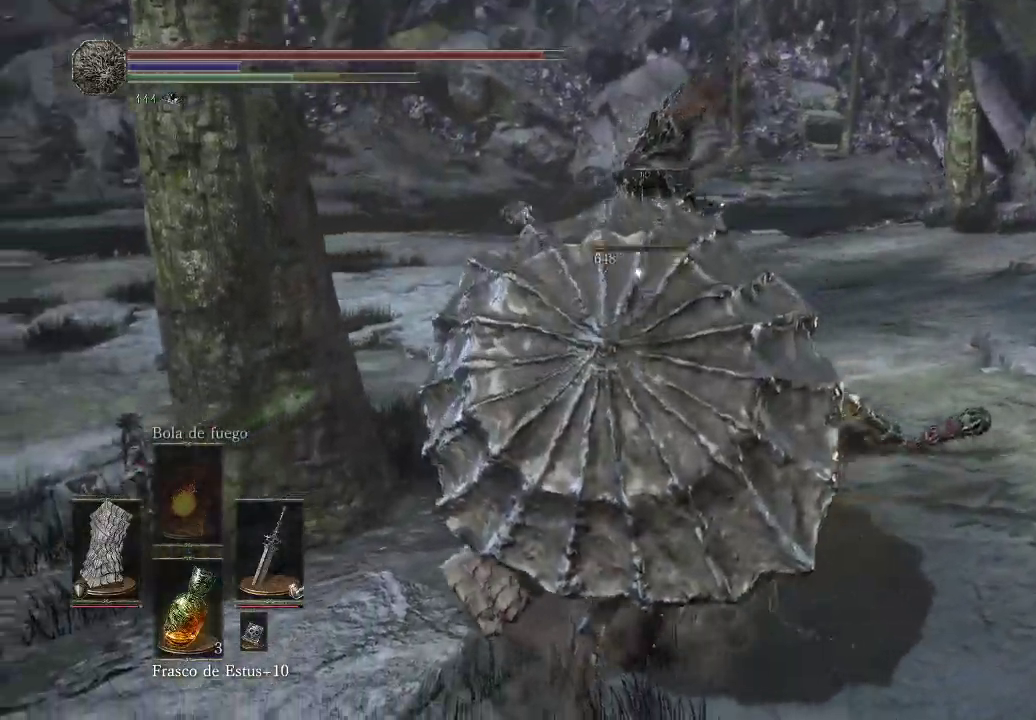
{"buttons": ["L1"], "left_stick": "up-right", "right_stick": "center", "events": []}
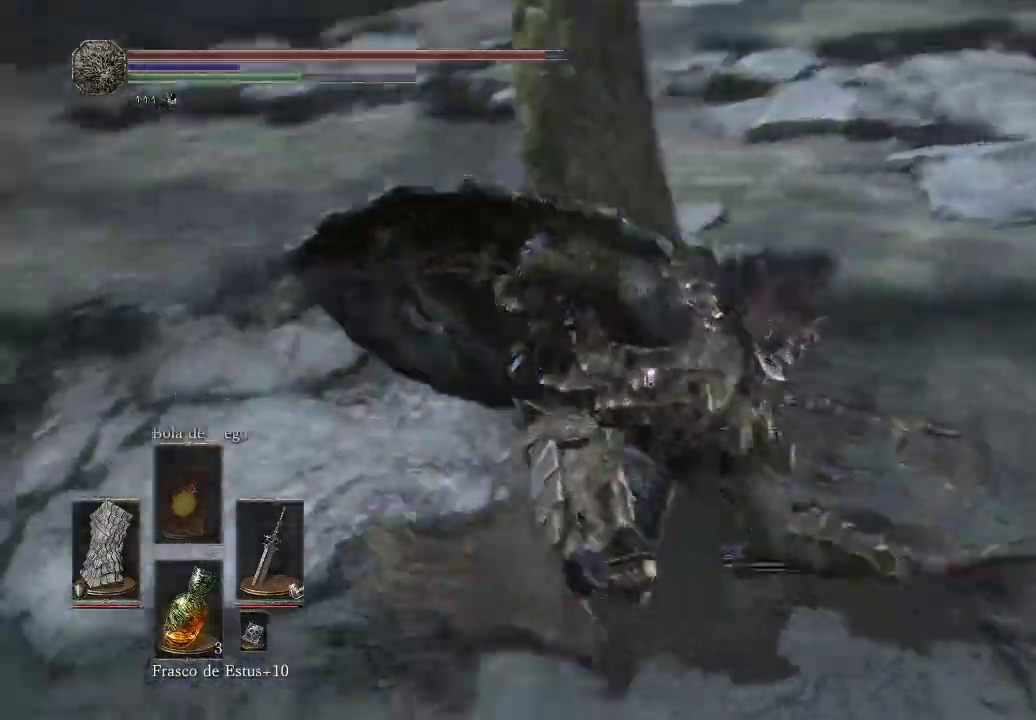
{"buttons": [], "left_stick": "up-right", "right_stick": "center", "events": [[483, "L1", "up"]]}
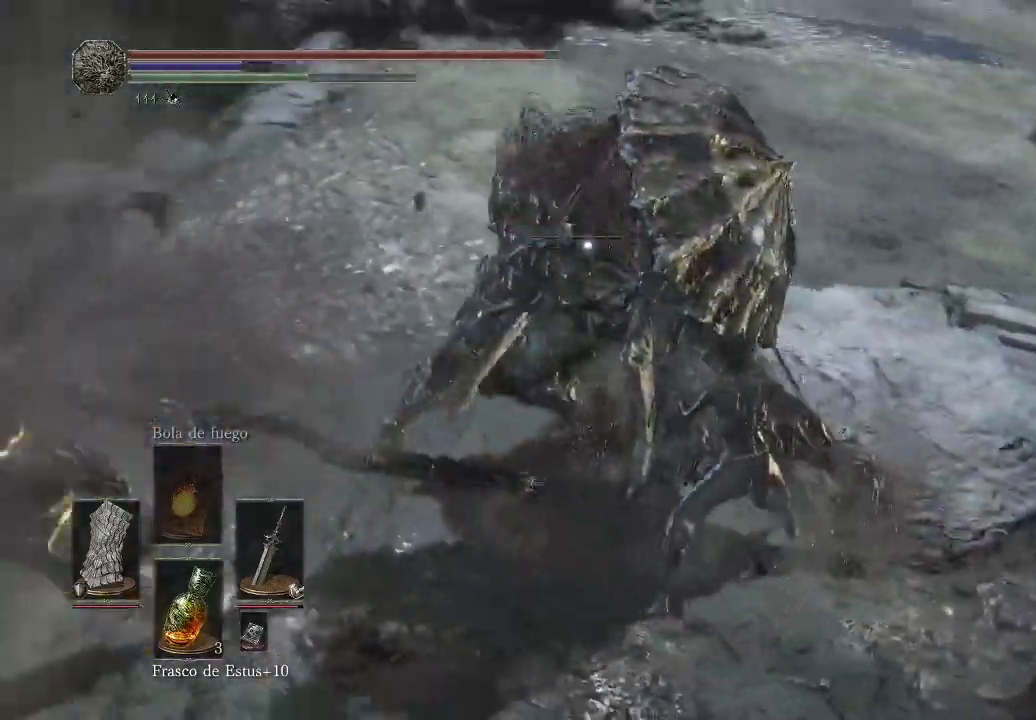
{"buttons": [], "left_stick": "up-right", "right_stick": "center", "events": [[217, "R1", "down"], [333, "R1", "up"]]}
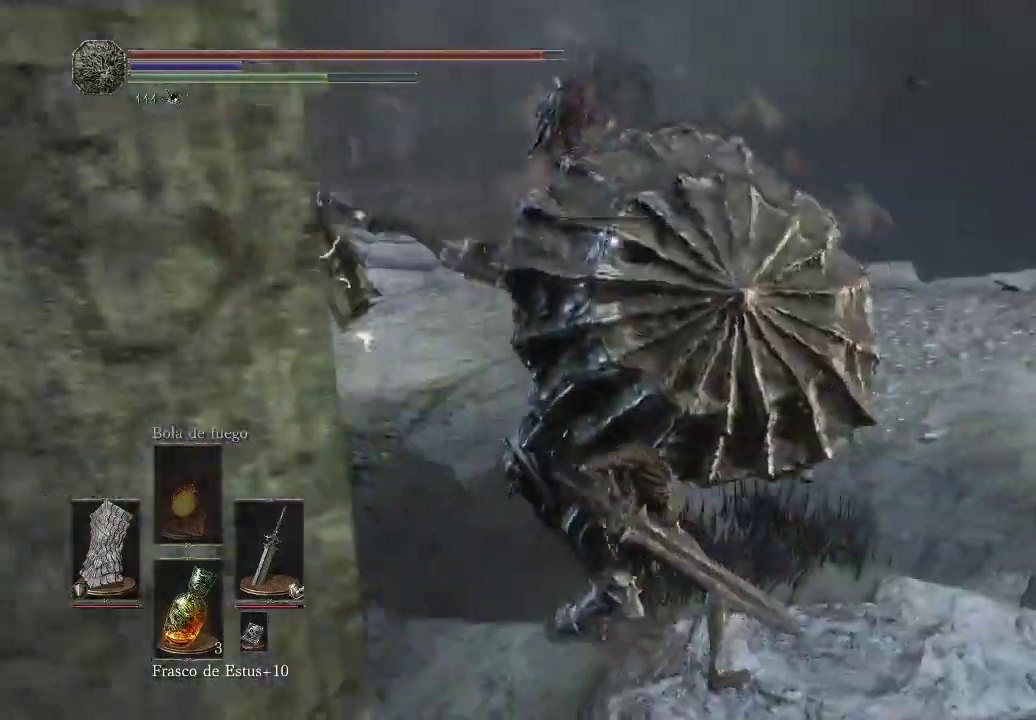
{"buttons": [], "left_stick": "up-right", "right_stick": "center", "events": [[67, "R1", "down"], [167, "R1", "up"], [233, "R1", "down"], [317, "R1", "up"], [400, "R1", "down"], [500, "R1", "up"]]}
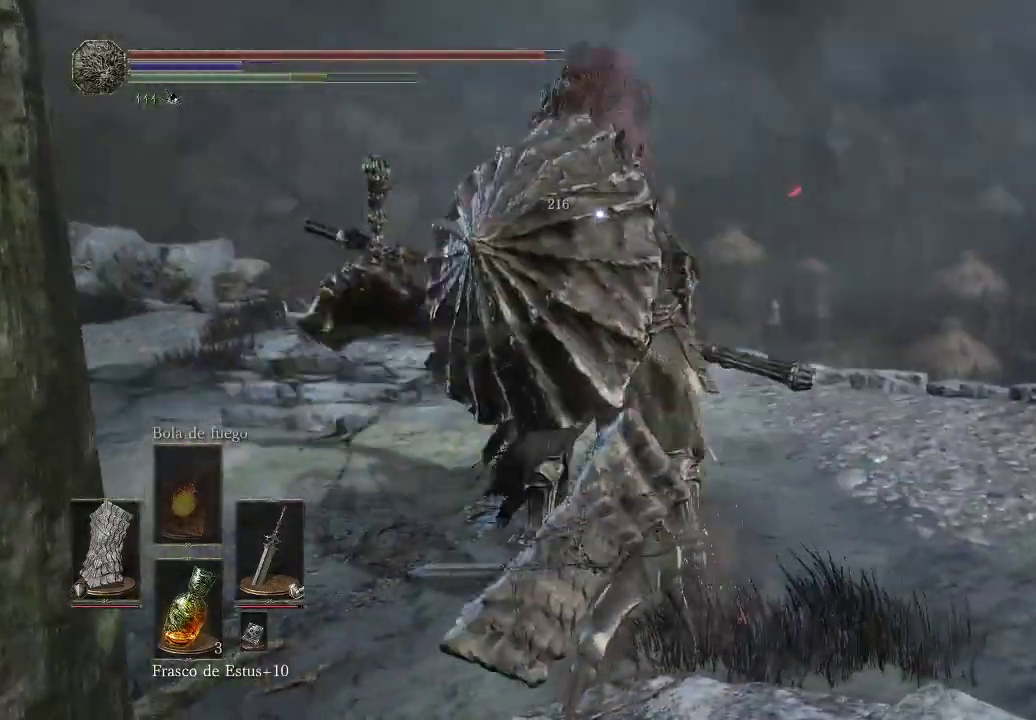
{"buttons": ["R1"], "left_stick": "up-right", "right_stick": "center", "events": [[83, "R1", "down"], [167, "R1", "up"], [250, "R1", "down"], [333, "R1", "up"], [417, "R1", "down"]]}
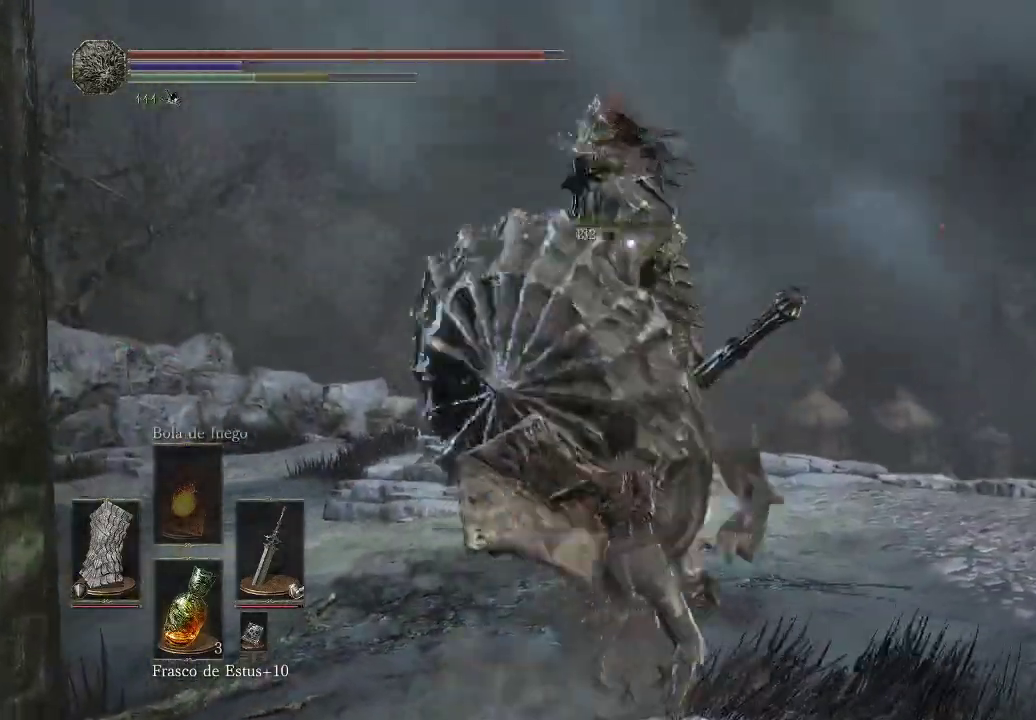
{"buttons": ["R1"], "left_stick": "up-right", "right_stick": "center", "events": [[17, "R1", "up"], [83, "R1", "down"], [200, "R1", "up"], [300, "R1", "down"], [400, "R1", "up"], [483, "R1", "down"]]}